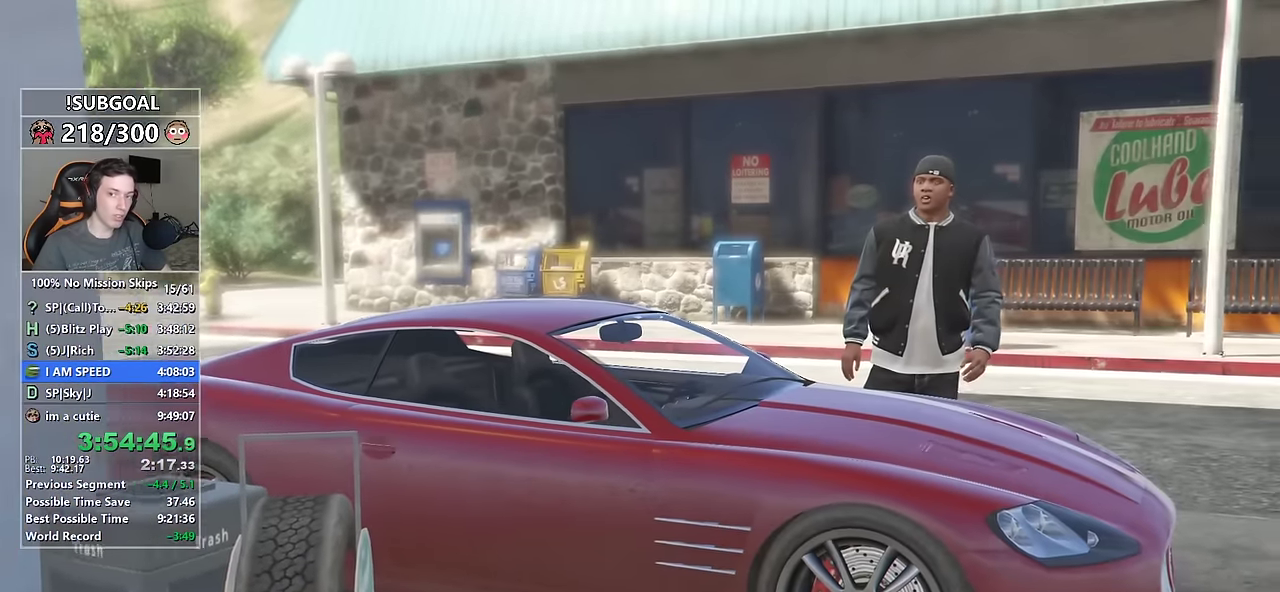
Gameplay with keyboard and mouse; each line is a JSON object with the keys and mouse buttons held at the frame after it. "events" lists presses ("down") and releases ("up") of "1", "2", "3", "4", "5", "6", "7", "8", "a", "c", "caps_lock", "ctrl", "d", "e", "escape", "f", "f1", "f2", "f3", "g", "num4", "num5", "num6", "p", "q", "r", "return", "s", "shift", "space", "tab", "v", "w", "mouse_left", "mouse_middle", "mouse_right", "mouse_mb4", "mouse_mb5", "mouse_wheel_up" and "mouse_wheel_down" between this image and that frame as [ms after this image, input, new state], when the widget could be followed in between. "mouse_left", "mouse_middle", "mouse_right", "mouse_mb4", "mouse_mb5", "mouse_wheel_up", "mouse_wheel_down" = the "left", "middle", "right", "mb4", "mb5", "wheel_up", "wheel_down" buttons of the "mouse" list. No other keys are recorded. Not read: mouse_move.
{"keys": ["w"], "mouse": ["left"], "events": [[50, "mouse_left", "up"], [150, "mouse_left", "down"], [184, "mouse_left", "up"], [284, "mouse_left", "down"], [334, "mouse_left", "up"], [434, "mouse_left", "down"]]}
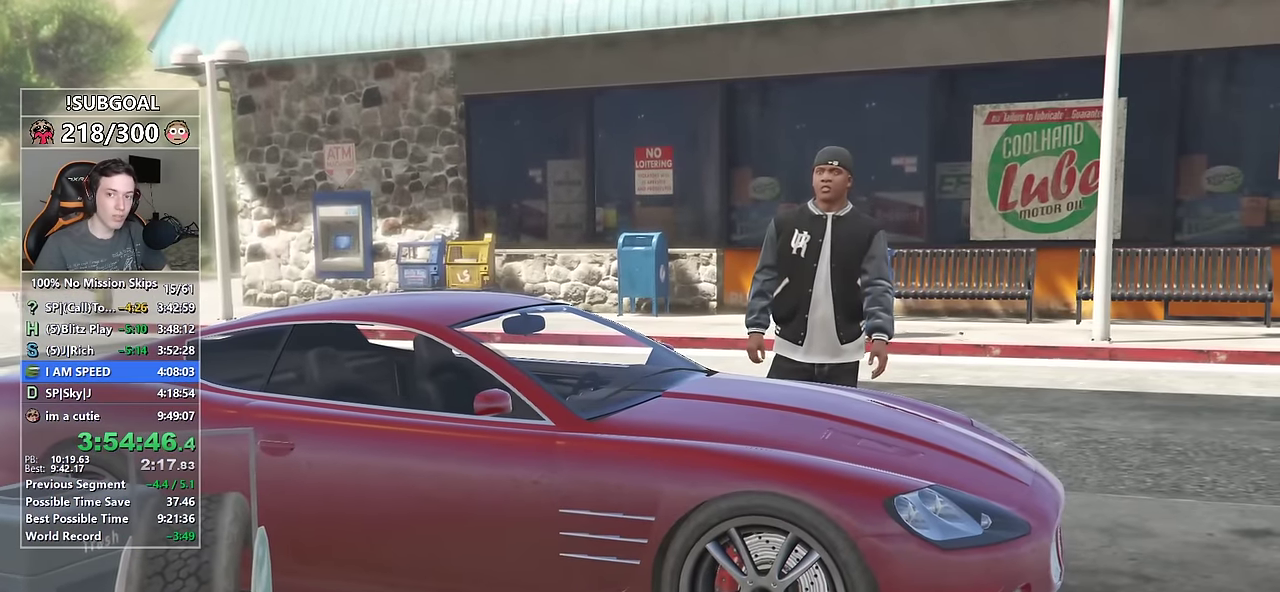
{"keys": ["w"], "mouse": [], "events": [[17, "mouse_left", "up"], [67, "mouse_left", "down"], [167, "mouse_left", "up"], [217, "mouse_left", "down"], [250, "mouse_left", "up"], [350, "mouse_left", "down"], [400, "mouse_left", "up"]]}
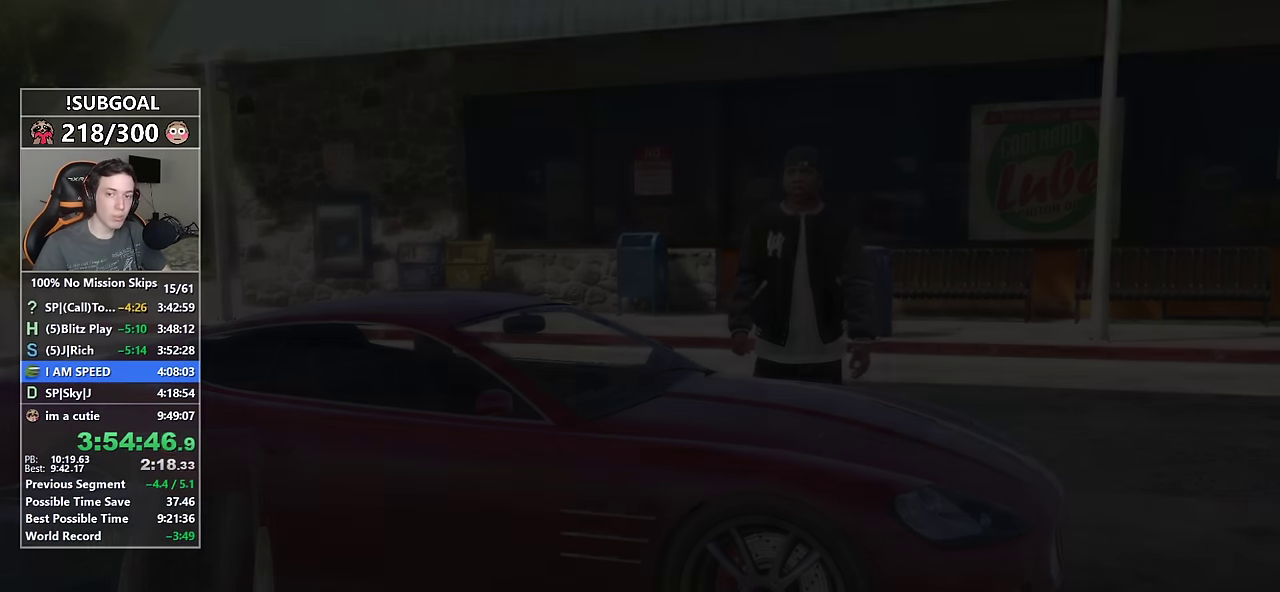
{"keys": ["w"], "mouse": [], "events": []}
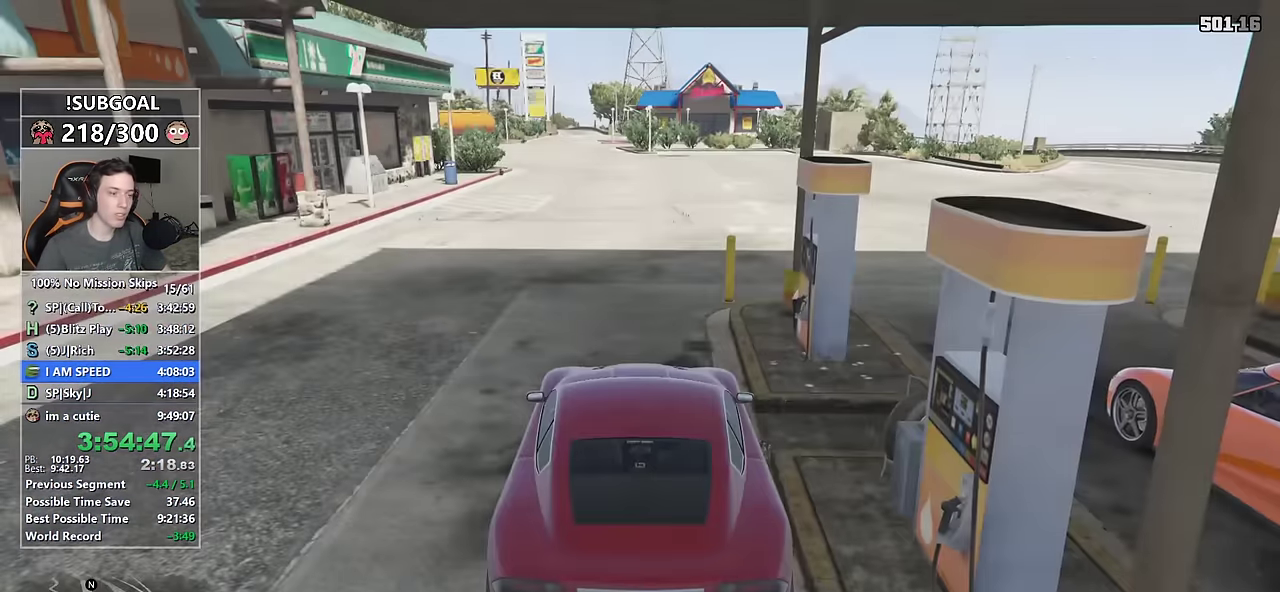
{"keys": ["w"], "mouse": [], "events": []}
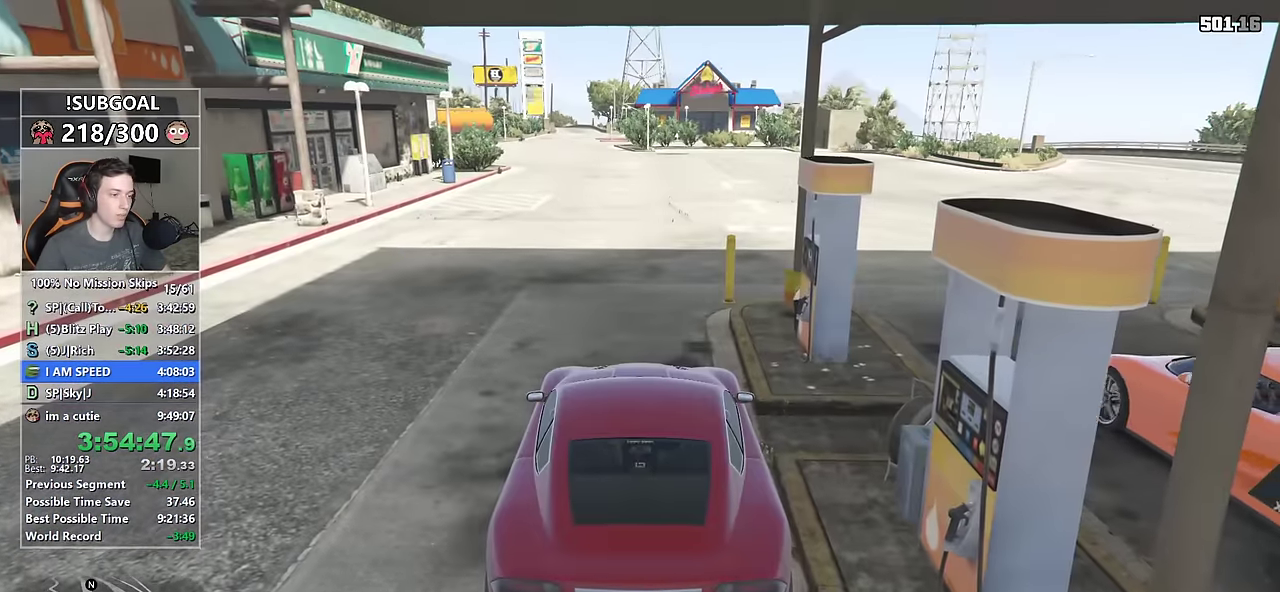
{"keys": ["w"], "mouse": [], "events": [[117, "mouse_mb5", "down"], [200, "mouse_mb5", "up"], [250, "mouse_mb5", "down"], [350, "mouse_mb5", "up"]]}
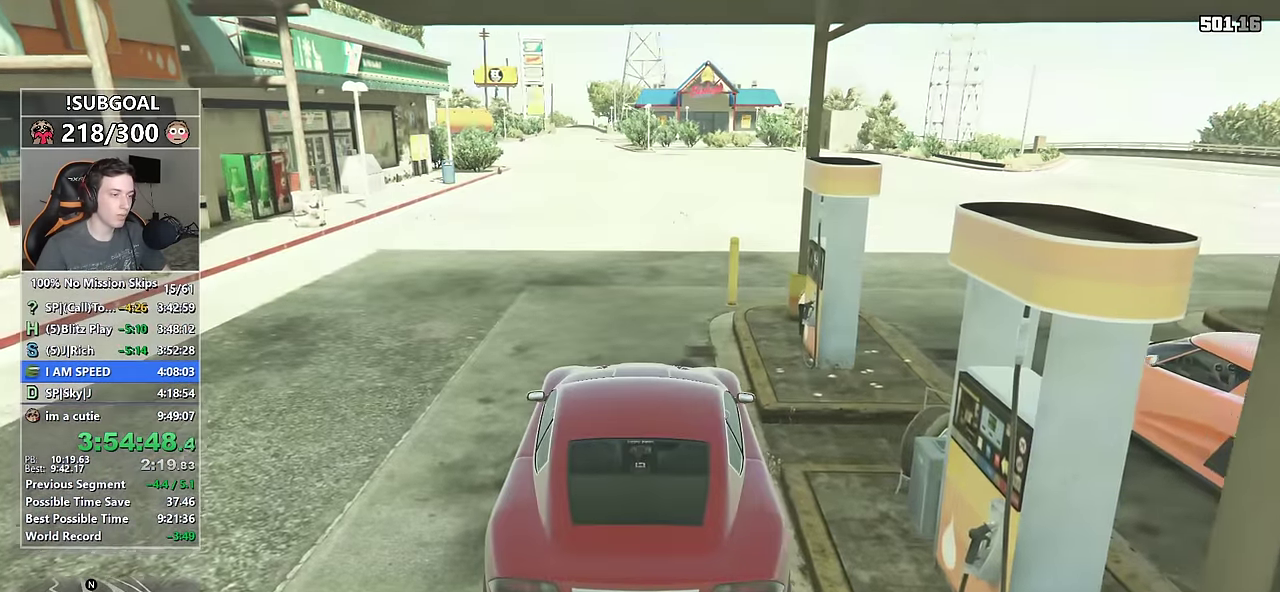
{"keys": ["w"], "mouse": [], "events": []}
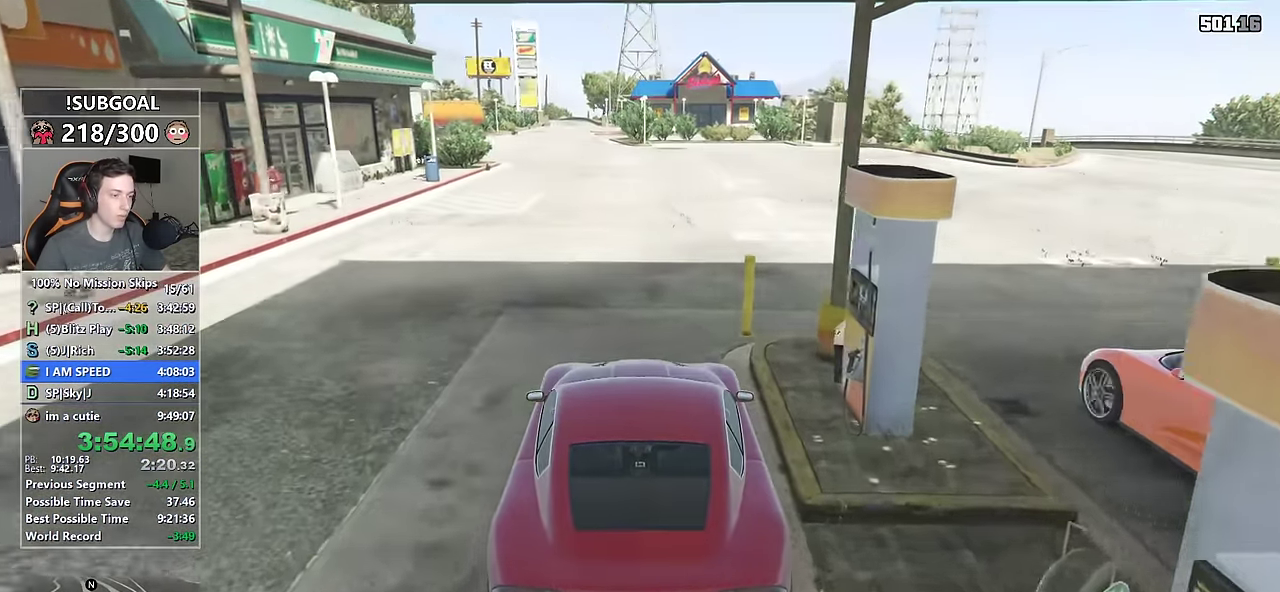
{"keys": ["w"], "mouse": ["mb5"], "events": [[434, "mouse_mb5", "down"]]}
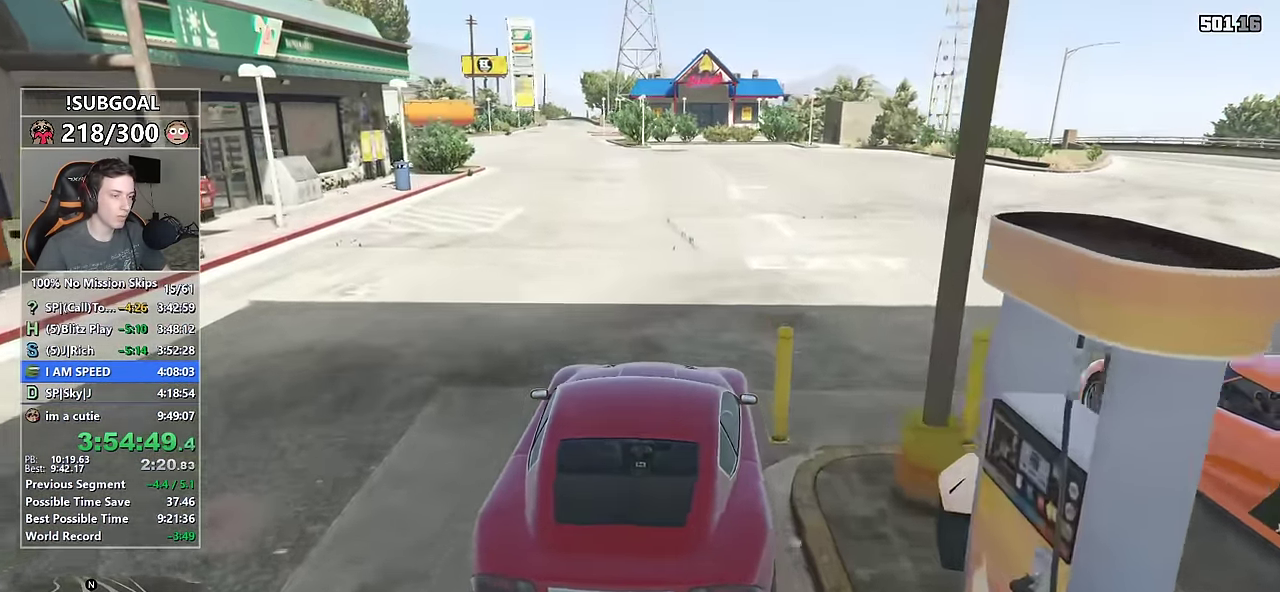
{"keys": ["w"], "mouse": [], "events": [[17, "mouse_mb5", "up"], [67, "mouse_mb5", "down"], [150, "mouse_mb5", "up"]]}
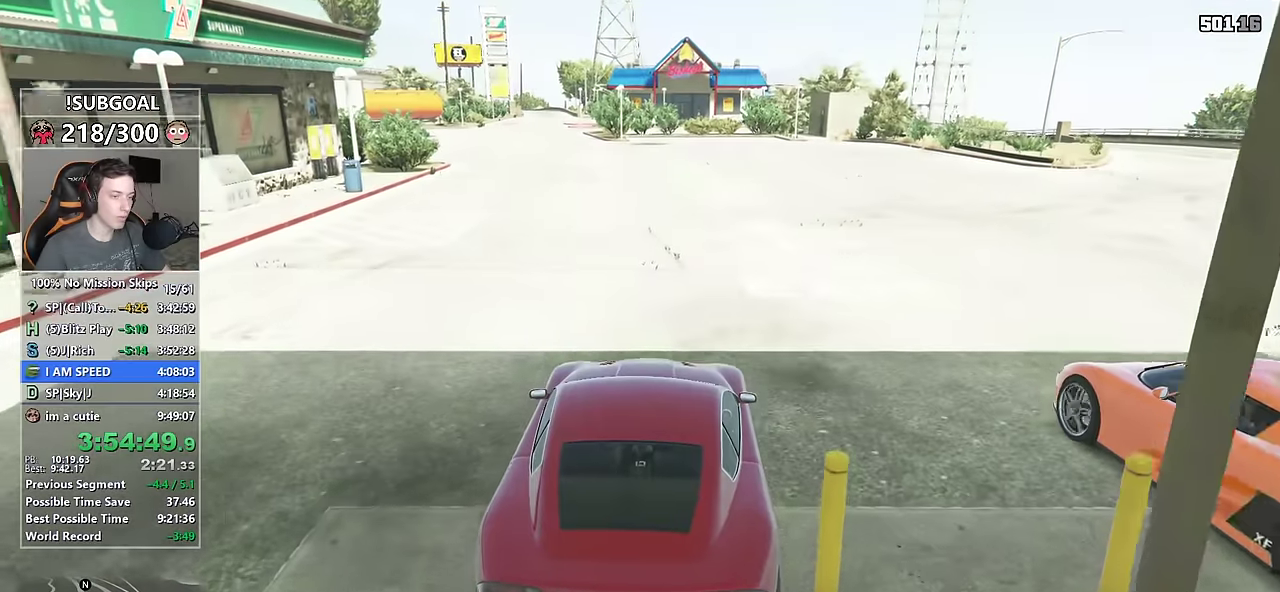
{"keys": ["w"], "mouse": [], "events": [[83, "d", "down"], [133, "d", "up"]]}
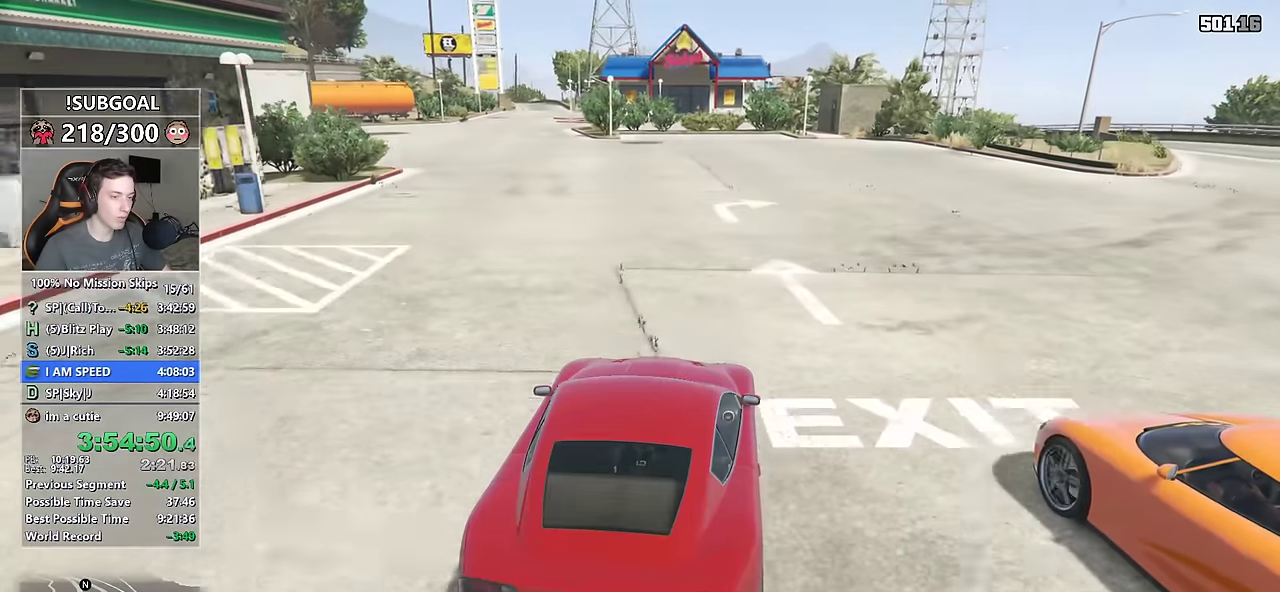
{"keys": ["w"], "mouse": [], "events": [[383, "a", "down"], [467, "a", "up"]]}
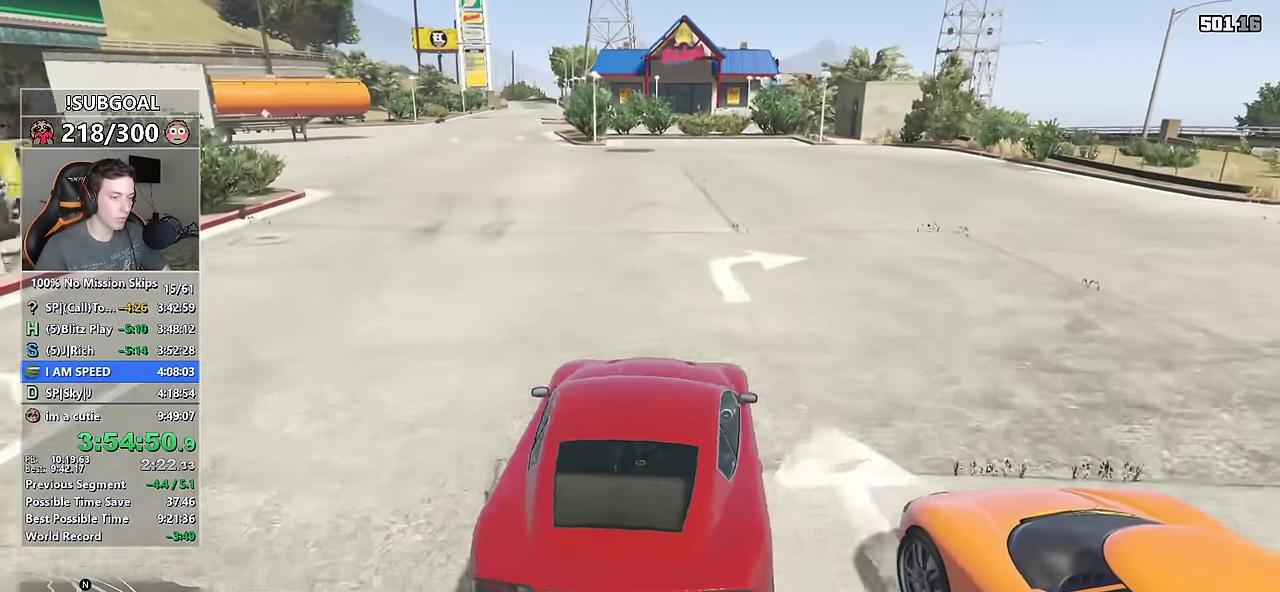
{"keys": ["w"], "mouse": [], "events": []}
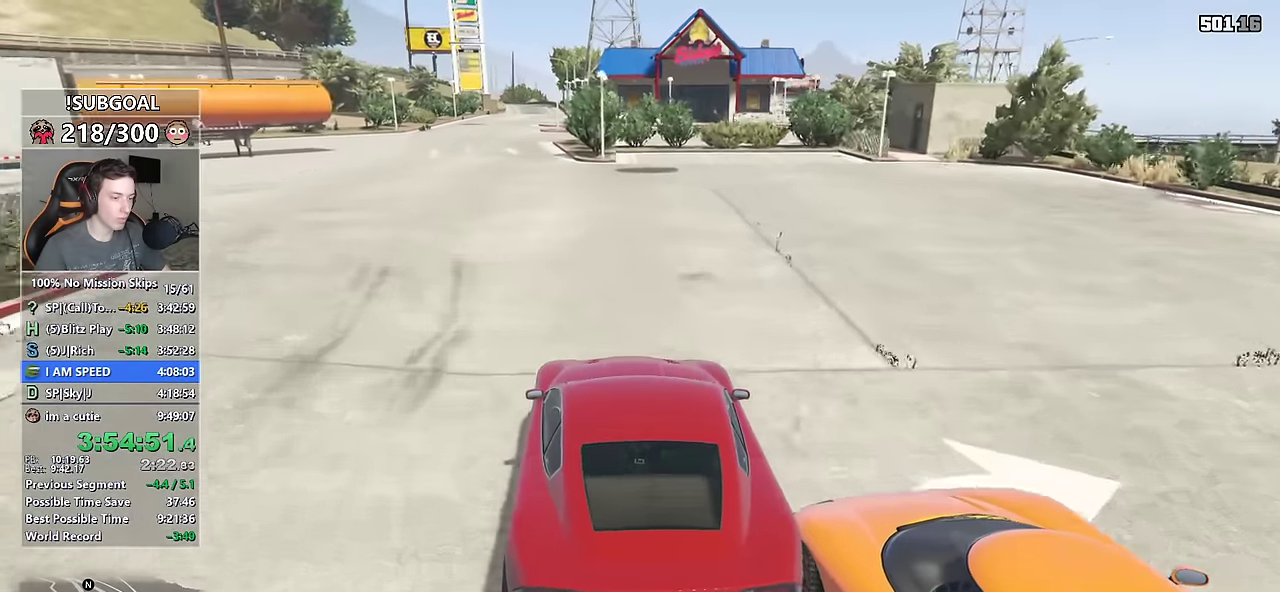
{"keys": ["w"], "mouse": [], "events": [[317, "d", "down"], [417, "d", "up"]]}
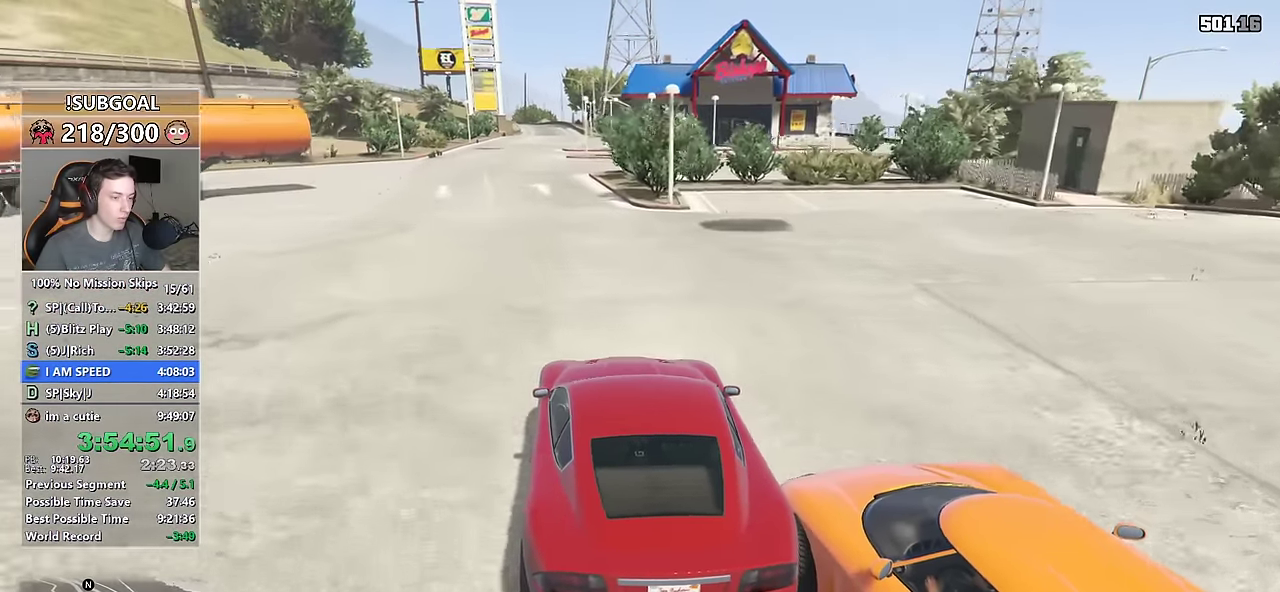
{"keys": ["w"], "mouse": [], "events": [[100, "d", "down"], [200, "d", "up"], [283, "d", "down"], [383, "d", "up"]]}
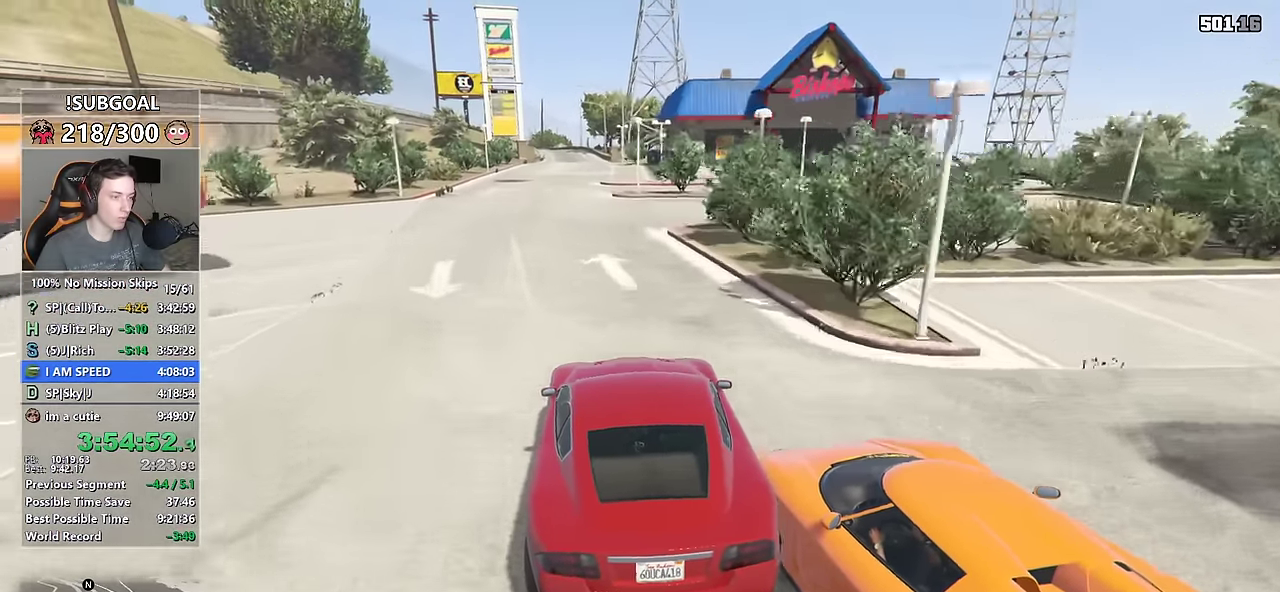
{"keys": ["d", "w"], "mouse": [], "events": [[67, "d", "down"], [167, "d", "up"], [300, "d", "down"], [400, "d", "up"], [483, "d", "down"]]}
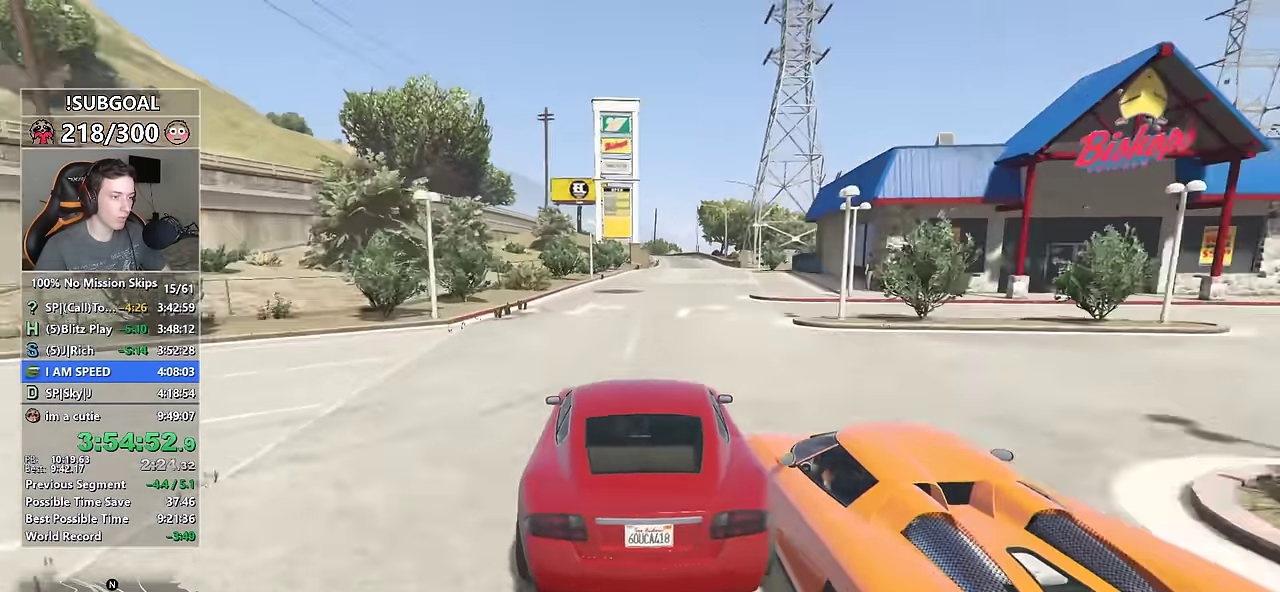
{"keys": ["w"], "mouse": [], "events": [[83, "d", "up"], [183, "d", "down"], [267, "d", "up"], [367, "d", "down"], [450, "d", "up"]]}
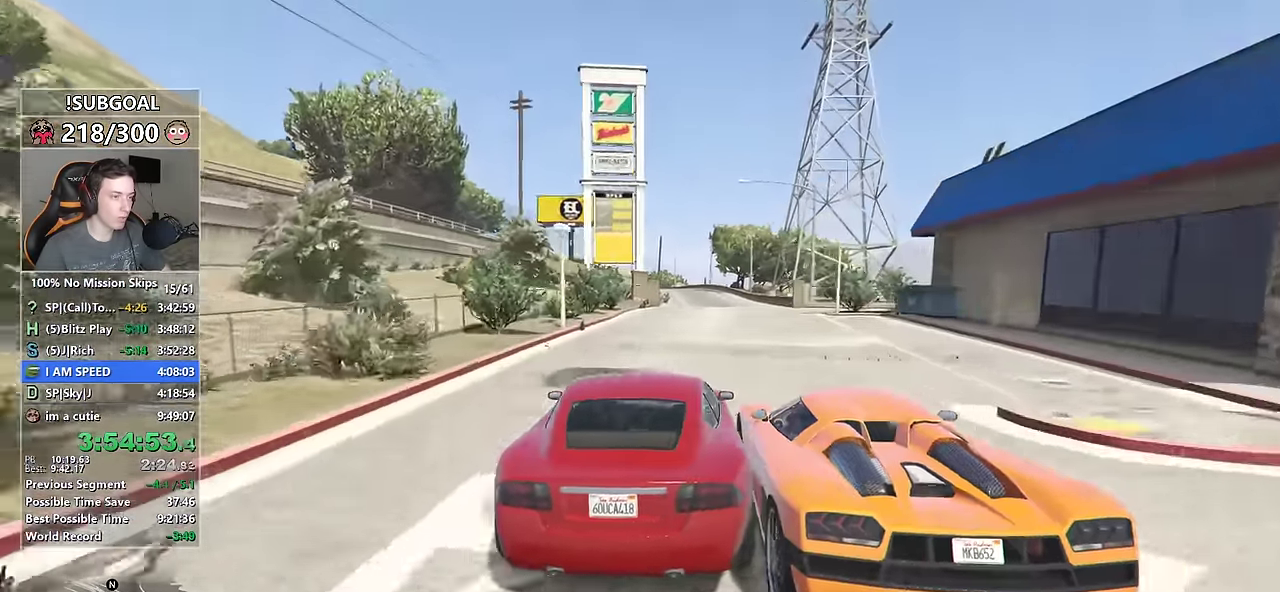
{"keys": ["w"], "mouse": [], "events": [[100, "d", "down"], [150, "d", "up"], [333, "a", "down"], [467, "a", "up"]]}
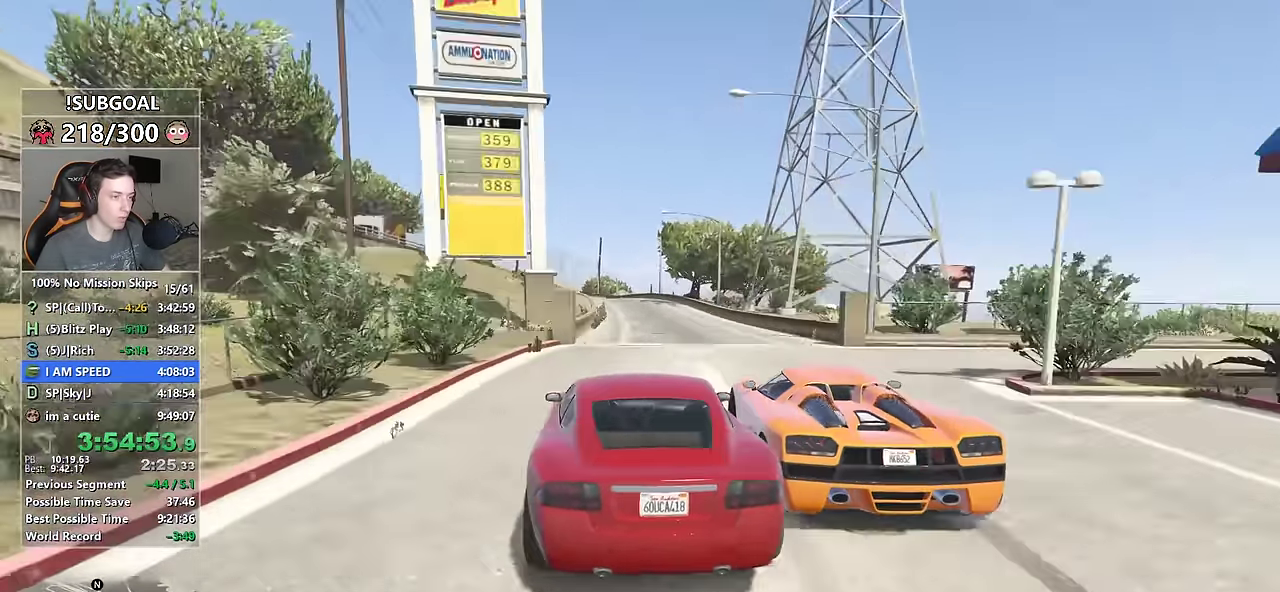
{"keys": ["a", "s", "w"], "mouse": [], "events": [[67, "d", "down"], [200, "d", "up"], [350, "mouse_mb5", "down"], [350, "s", "down"], [450, "a", "down"], [467, "mouse_mb5", "up"]]}
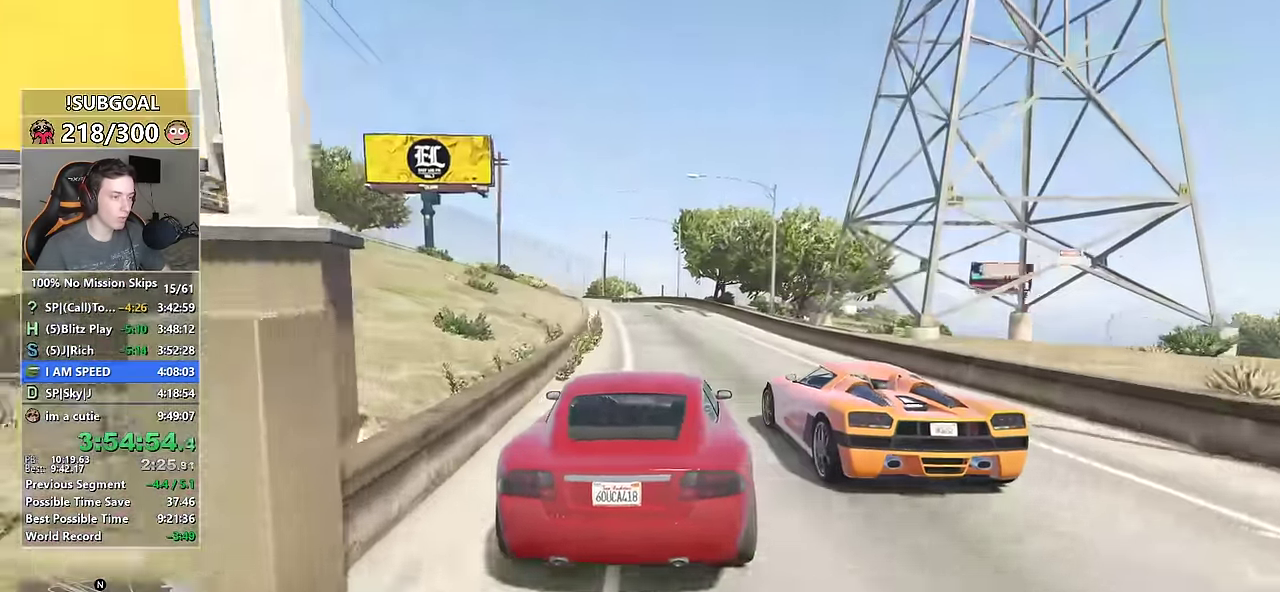
{"keys": ["a", "w"], "mouse": [], "events": [[50, "a", "up"], [83, "mouse_mb5", "down"], [167, "s", "up"], [217, "mouse_mb5", "up"], [417, "a", "down"]]}
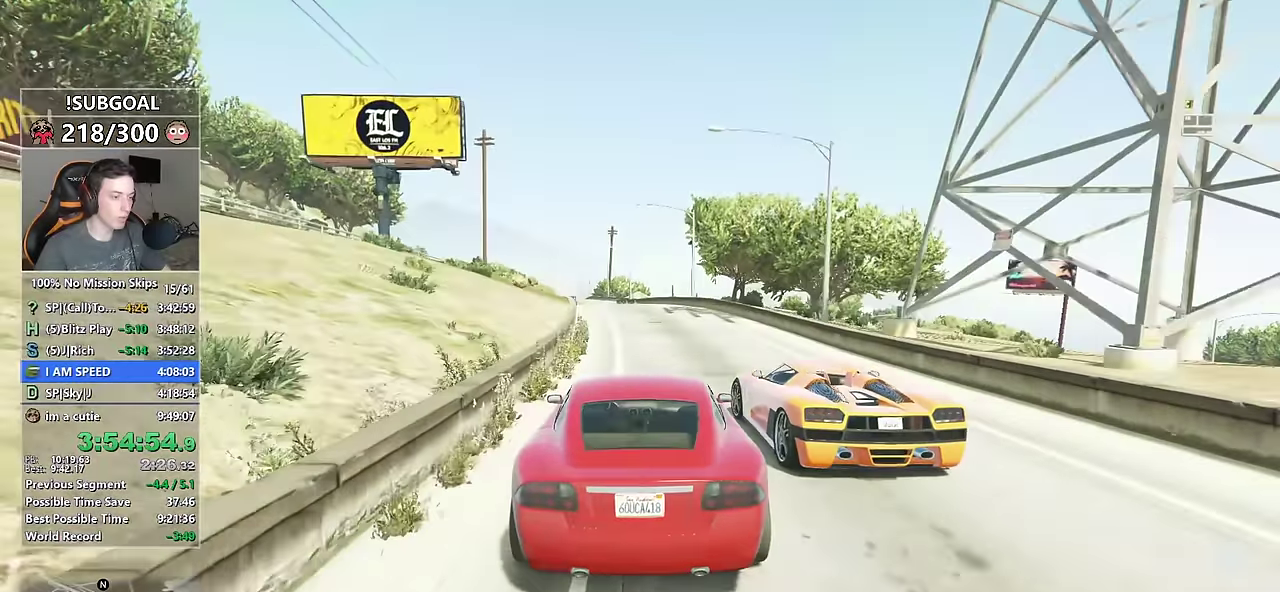
{"keys": ["w"], "mouse": [], "events": [[17, "a", "up"]]}
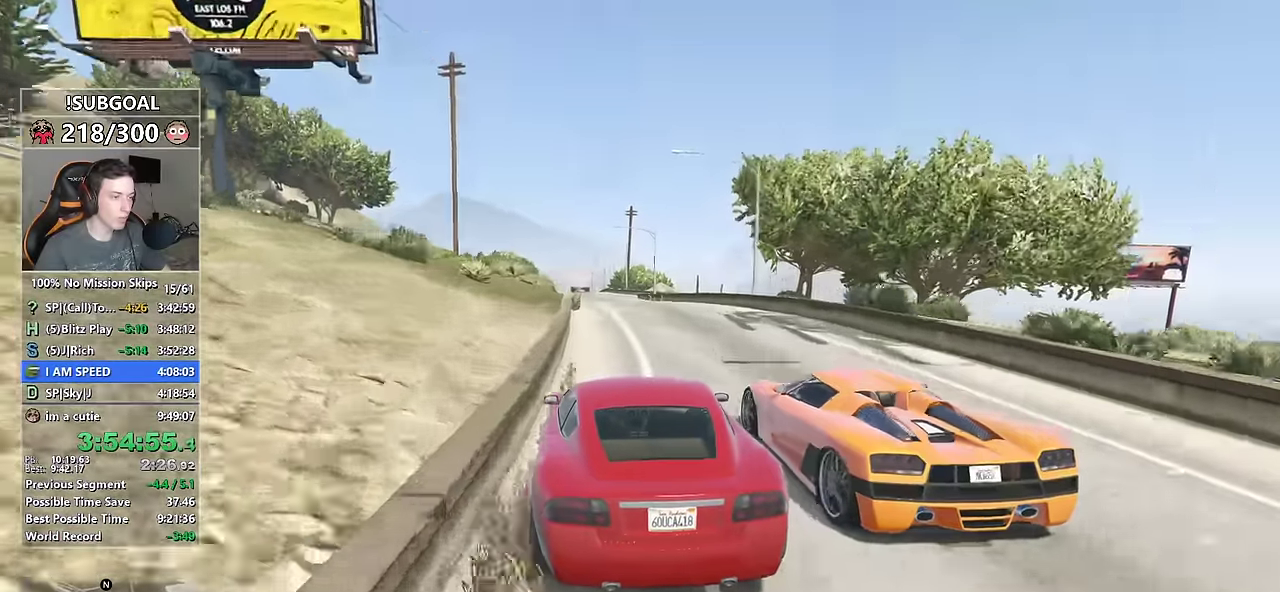
{"keys": ["w"], "mouse": [], "events": []}
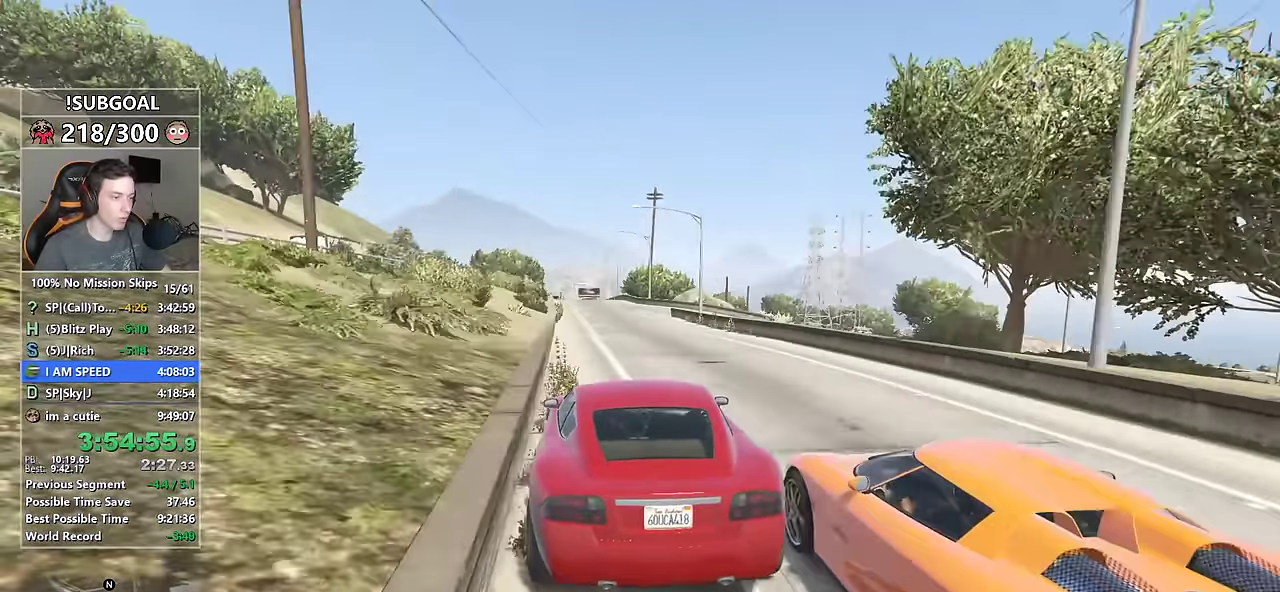
{"keys": ["w"], "mouse": [], "events": [[33, "a", "down"], [83, "s", "down"], [133, "mouse_mb5", "down"], [217, "mouse_mb5", "up"], [267, "a", "up"], [267, "mouse_mb5", "down"], [267, "s", "up"], [350, "mouse_mb5", "up"]]}
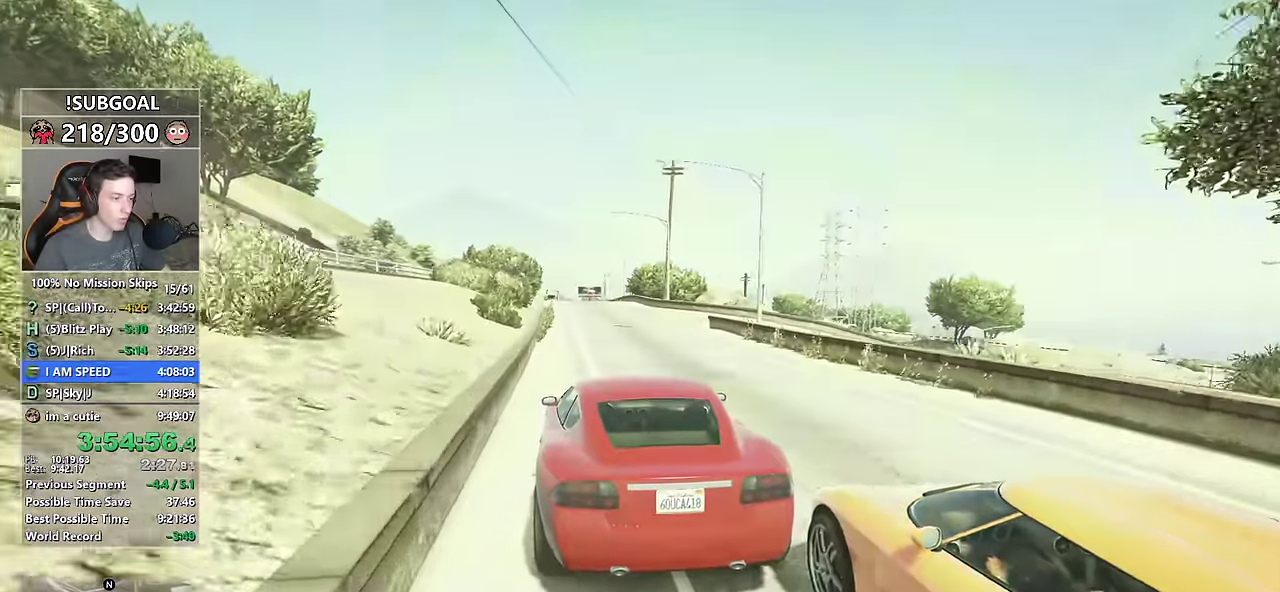
{"keys": ["a", "w"], "mouse": [], "events": [[467, "a", "down"]]}
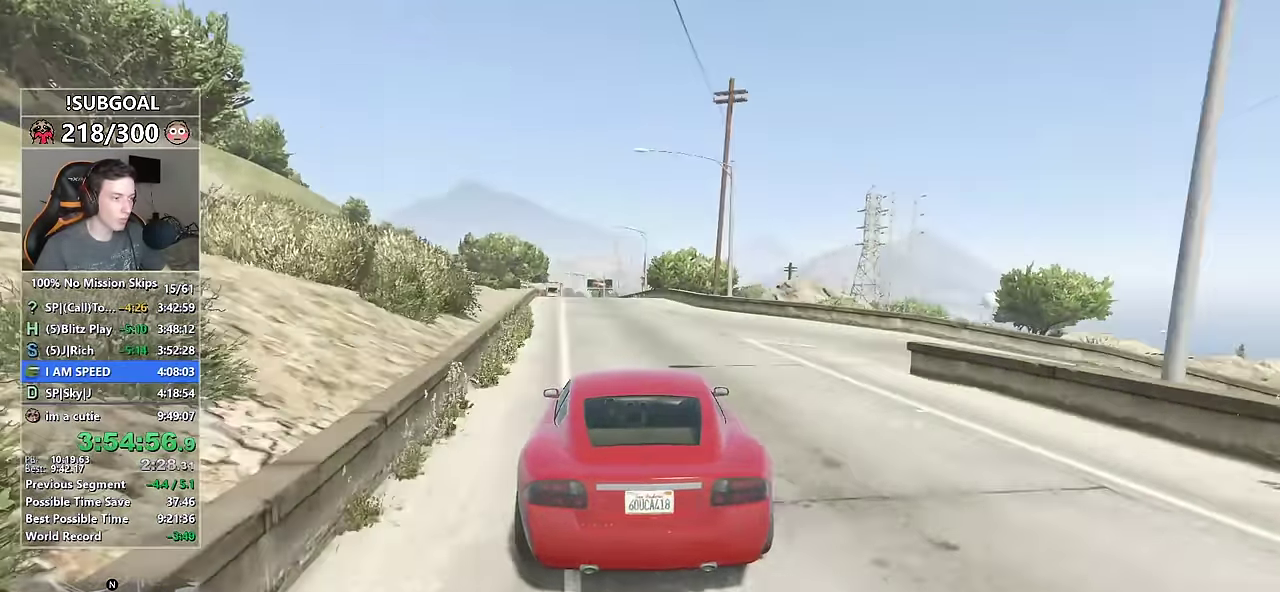
{"keys": ["s", "w"], "mouse": [], "events": [[67, "a", "up"], [400, "mouse_mb5", "down"], [400, "s", "down"], [483, "mouse_mb5", "up"]]}
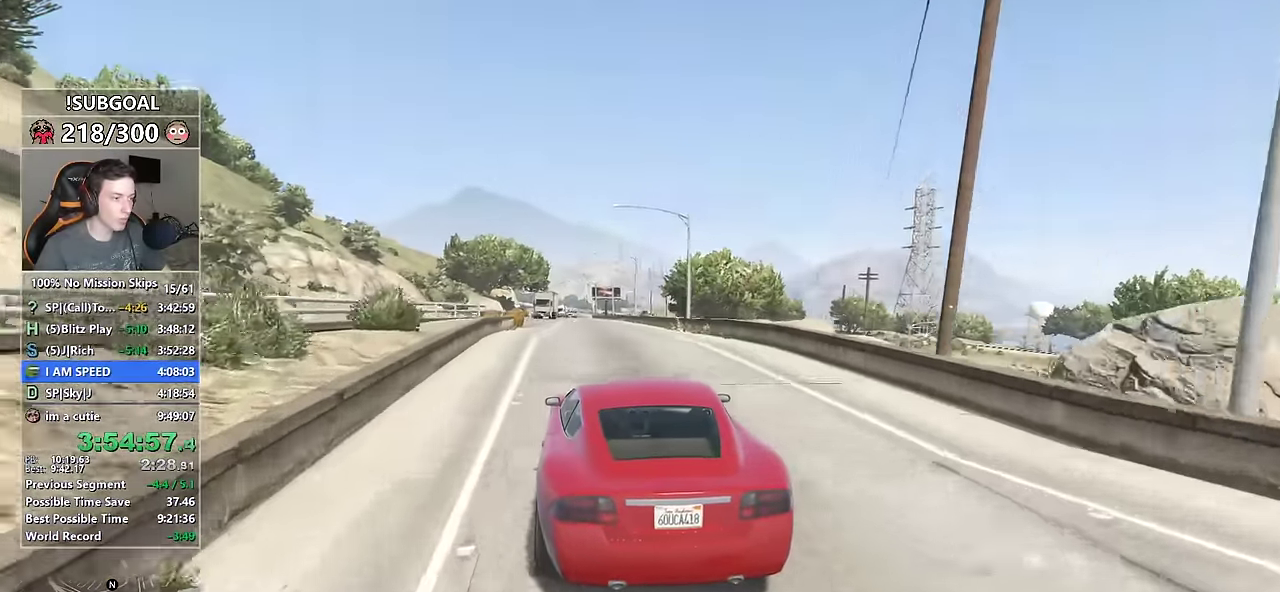
{"keys": ["s", "w"], "mouse": [], "events": [[133, "a", "down"], [217, "a", "up"]]}
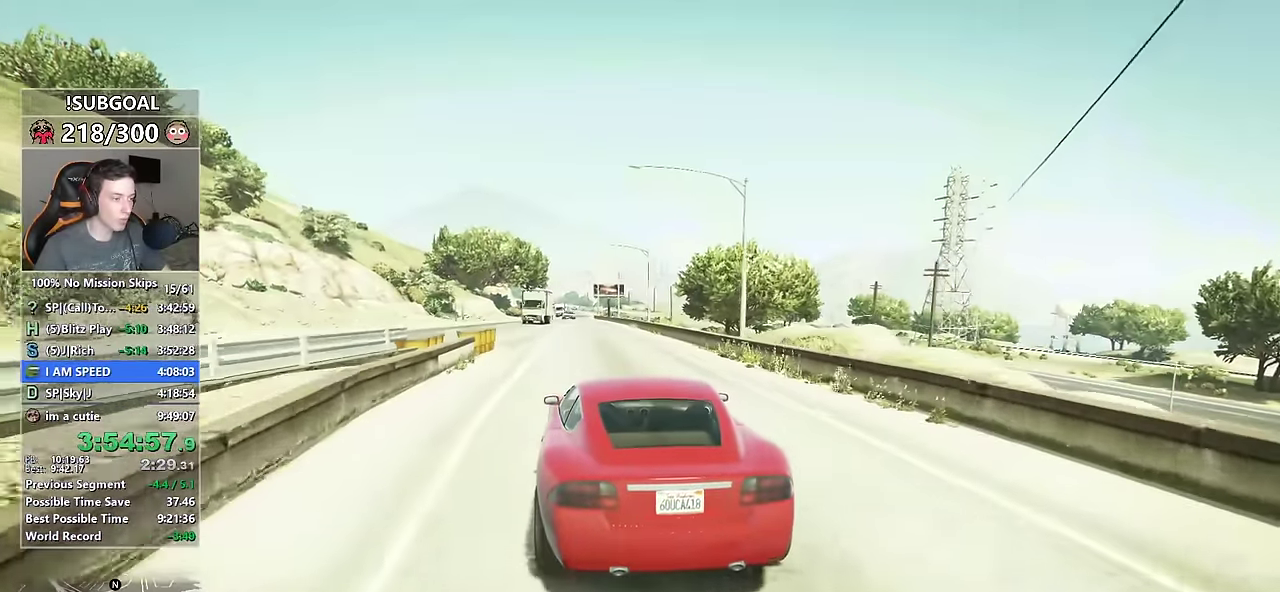
{"keys": ["w"], "mouse": [], "events": [[200, "mouse_mb5", "down"], [233, "s", "up"], [333, "mouse_mb5", "up"]]}
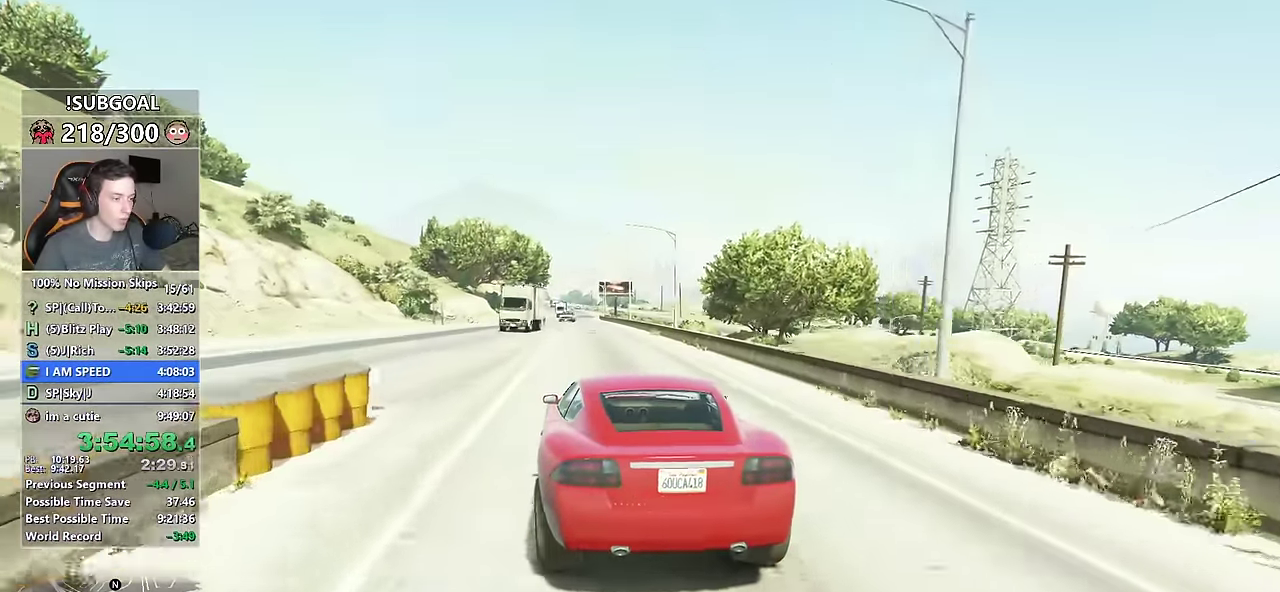
{"keys": ["w"], "mouse": [], "events": []}
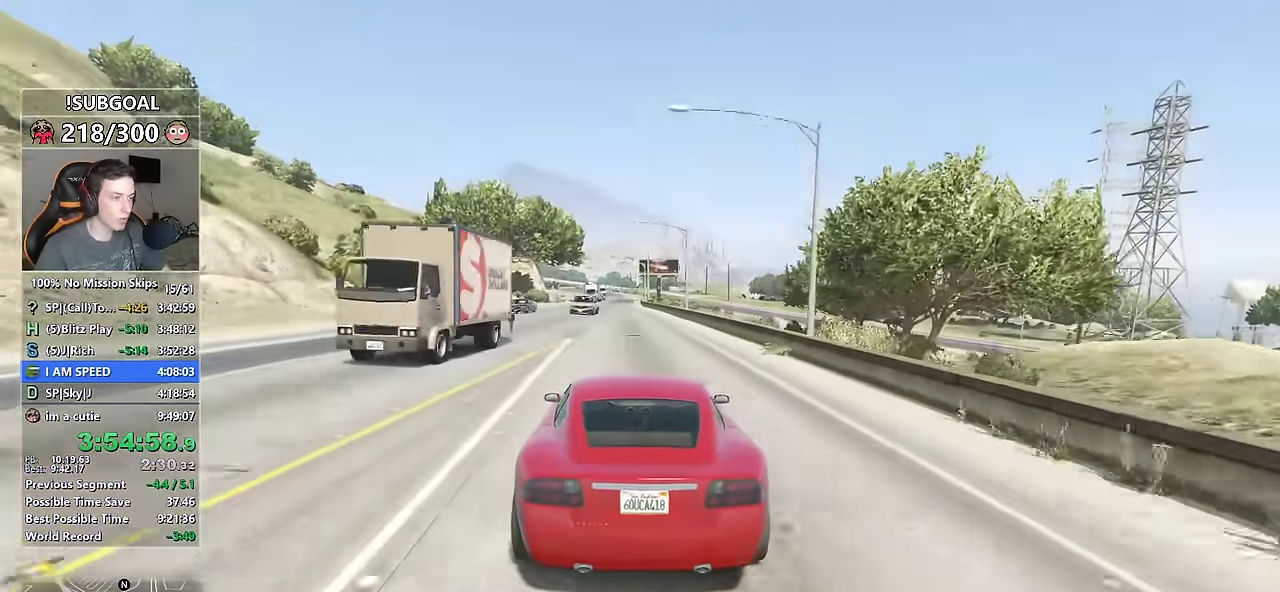
{"keys": ["w"], "mouse": [], "events": [[317, "a", "down"], [367, "a", "up"]]}
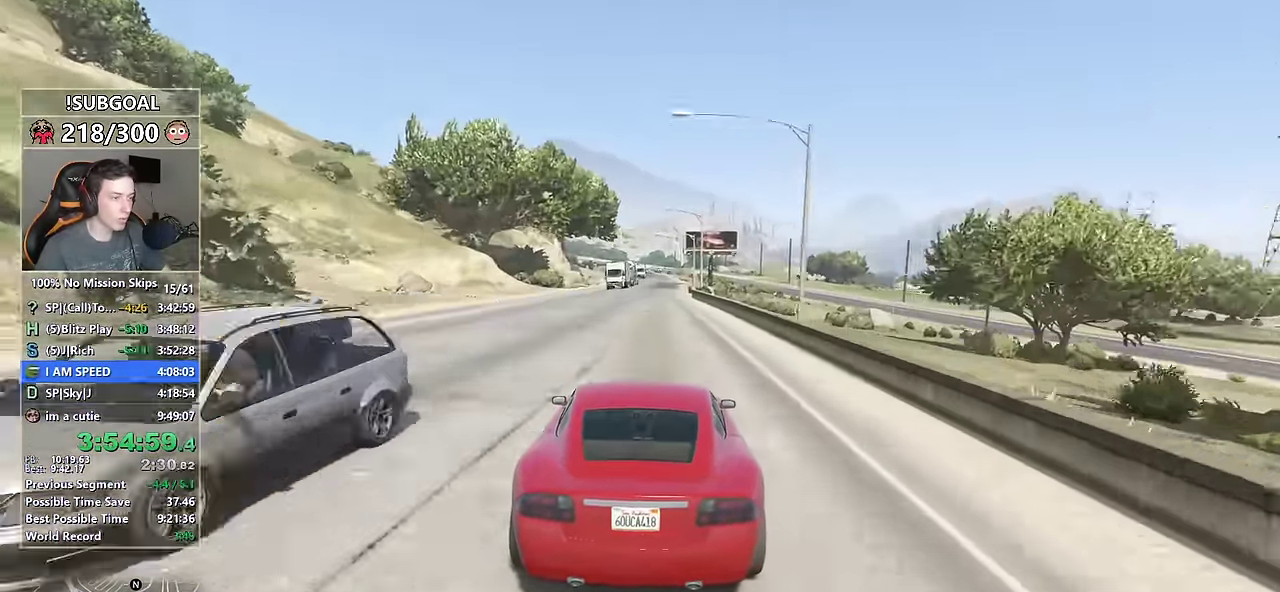
{"keys": ["w"], "mouse": [], "events": []}
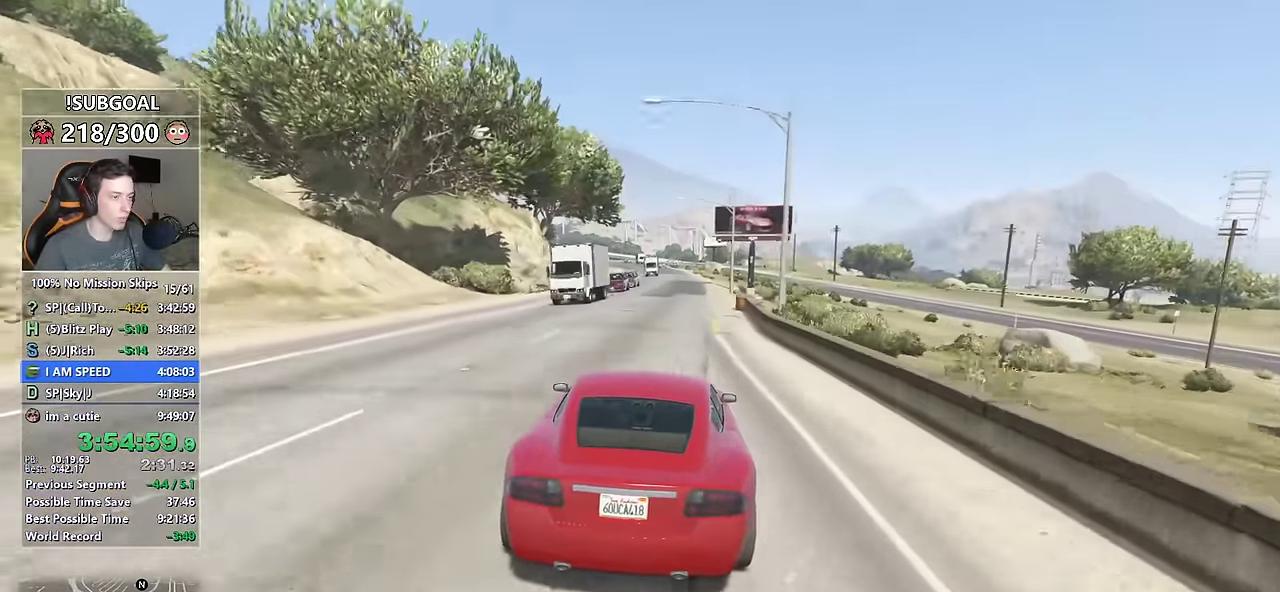
{"keys": ["w"], "mouse": [], "events": [[167, "d", "down"], [217, "d", "up"]]}
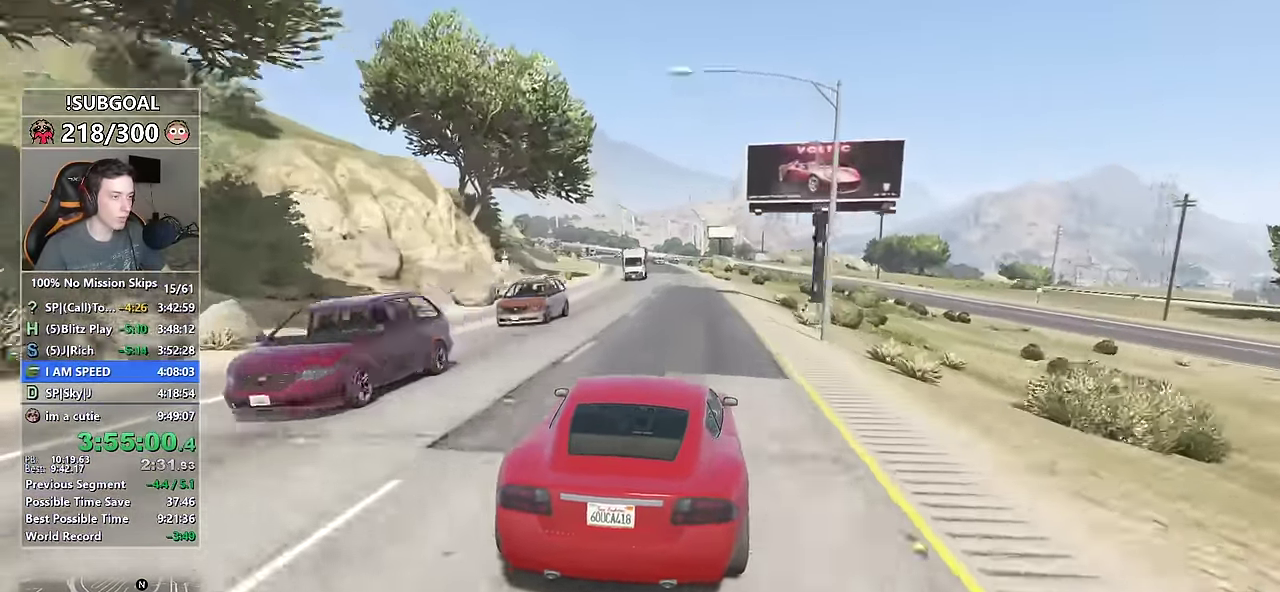
{"keys": ["a", "w"], "mouse": [], "events": [[33, "a", "down"], [83, "a", "up"], [400, "a", "down"]]}
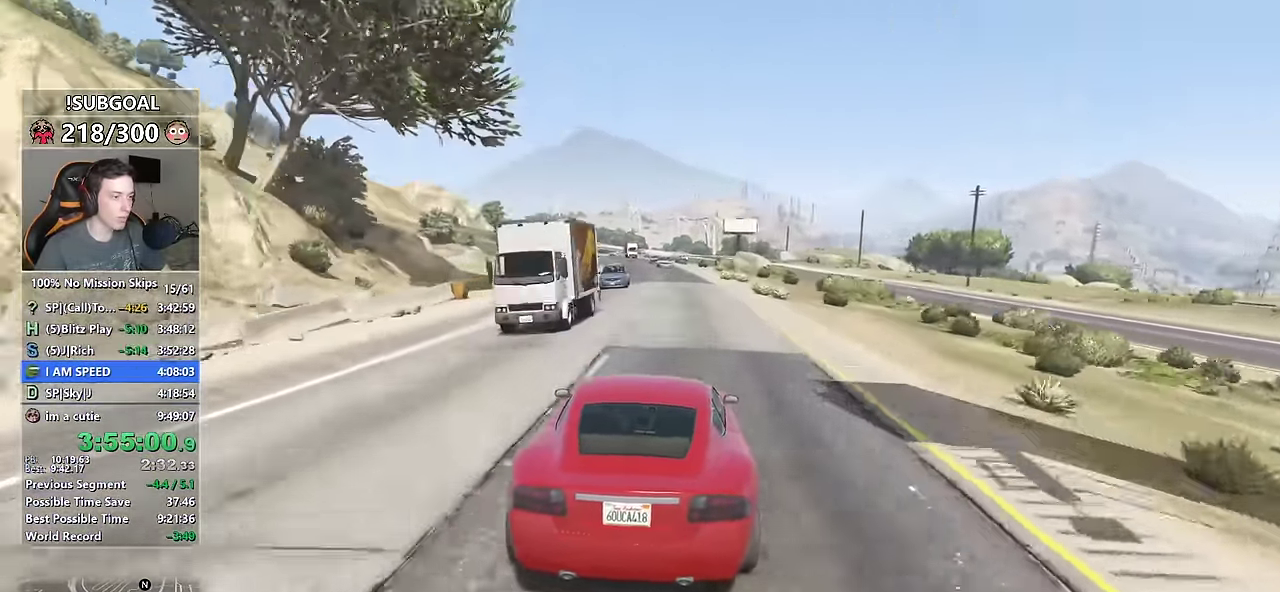
{"keys": ["a", "w"], "mouse": [], "events": [[17, "a", "up"], [183, "a", "down"], [333, "a", "up"], [433, "a", "down"]]}